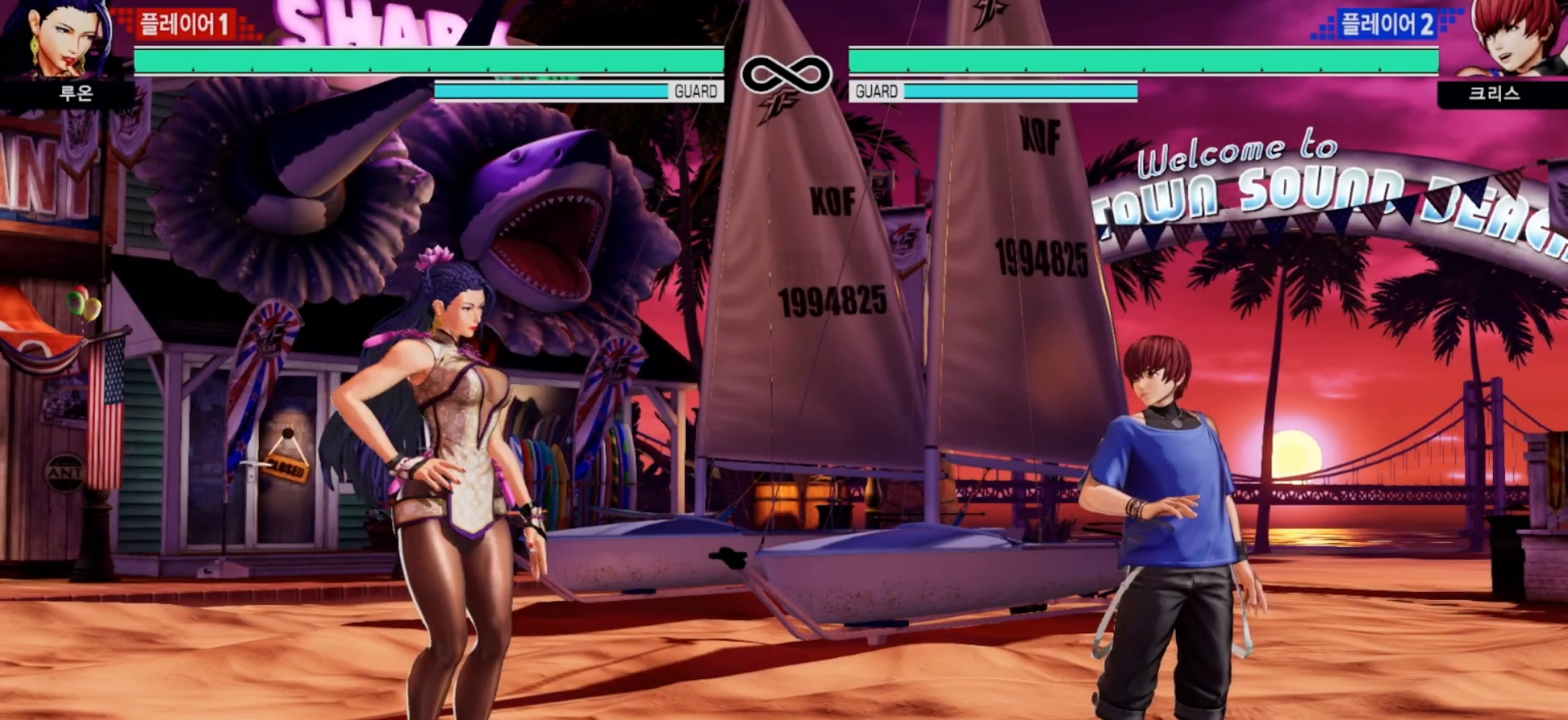
Gameplay with a controller (arcade stick); each line is a JSON object with the inputs held at the frame after it. "events" lists button and stick changes between this image and that frame as [ms after this image, input, new state], when the widget could be followed in between. Not read: L3 R3.
{"buttons": ["TRIANGLE"], "left_stick": "down", "events": [[167, "left_stick", "down-right"], [301, "left_stick", "down"], [401, "TRIANGLE", "down"], [468, "TRIANGLE", "up"], [501, "TRIANGLE", "down"]]}
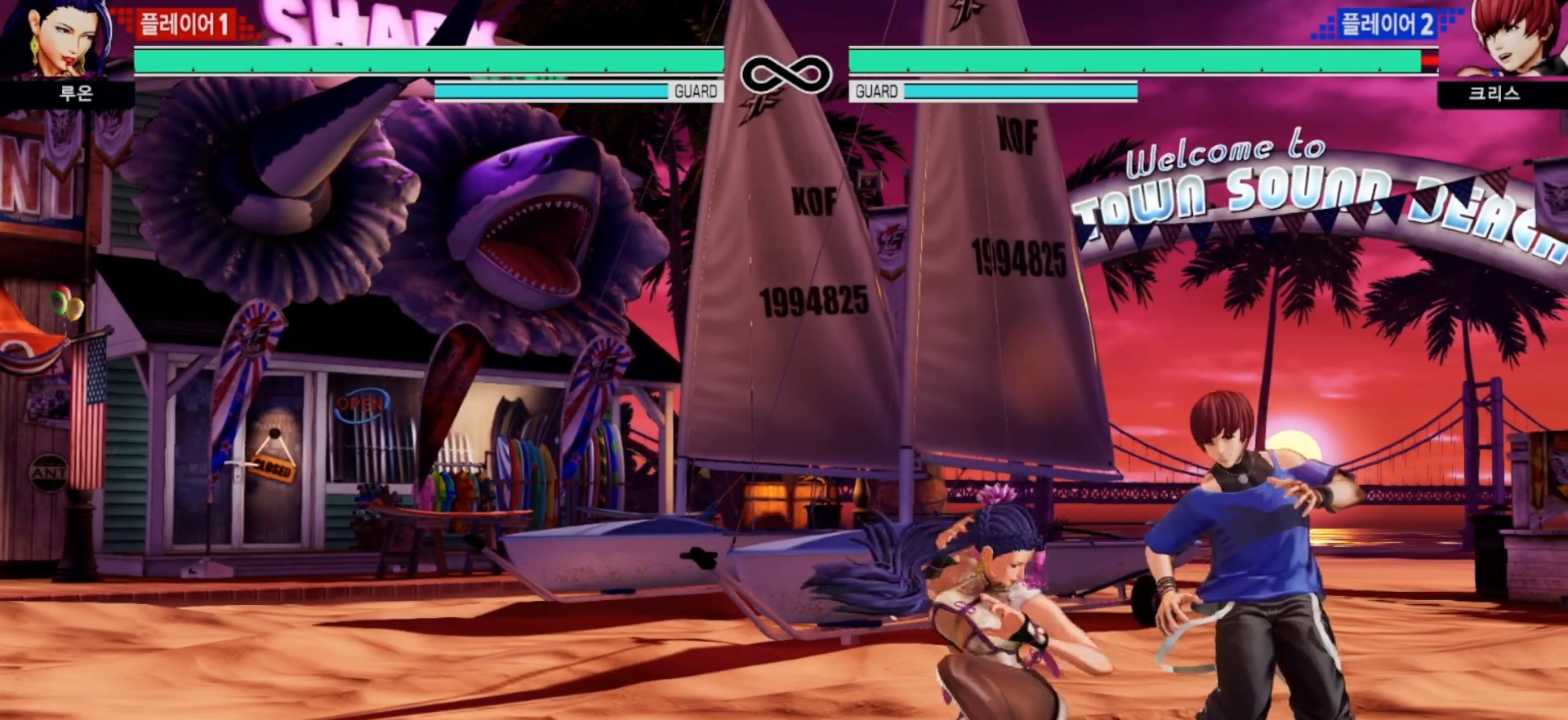
{"buttons": [], "left_stick": "center", "events": [[33, "TRIANGLE", "up"], [167, "TRIANGLE", "down"], [200, "TRIANGLE", "up"], [234, "TRIANGLE", "down"], [267, "TRIANGLE", "up"], [367, "left_stick", "left"], [400, "CROSS", "down"], [400, "SQUARE", "down"], [467, "CROSS", "up"], [467, "SQUARE", "up"], [467, "left_stick", "center"]]}
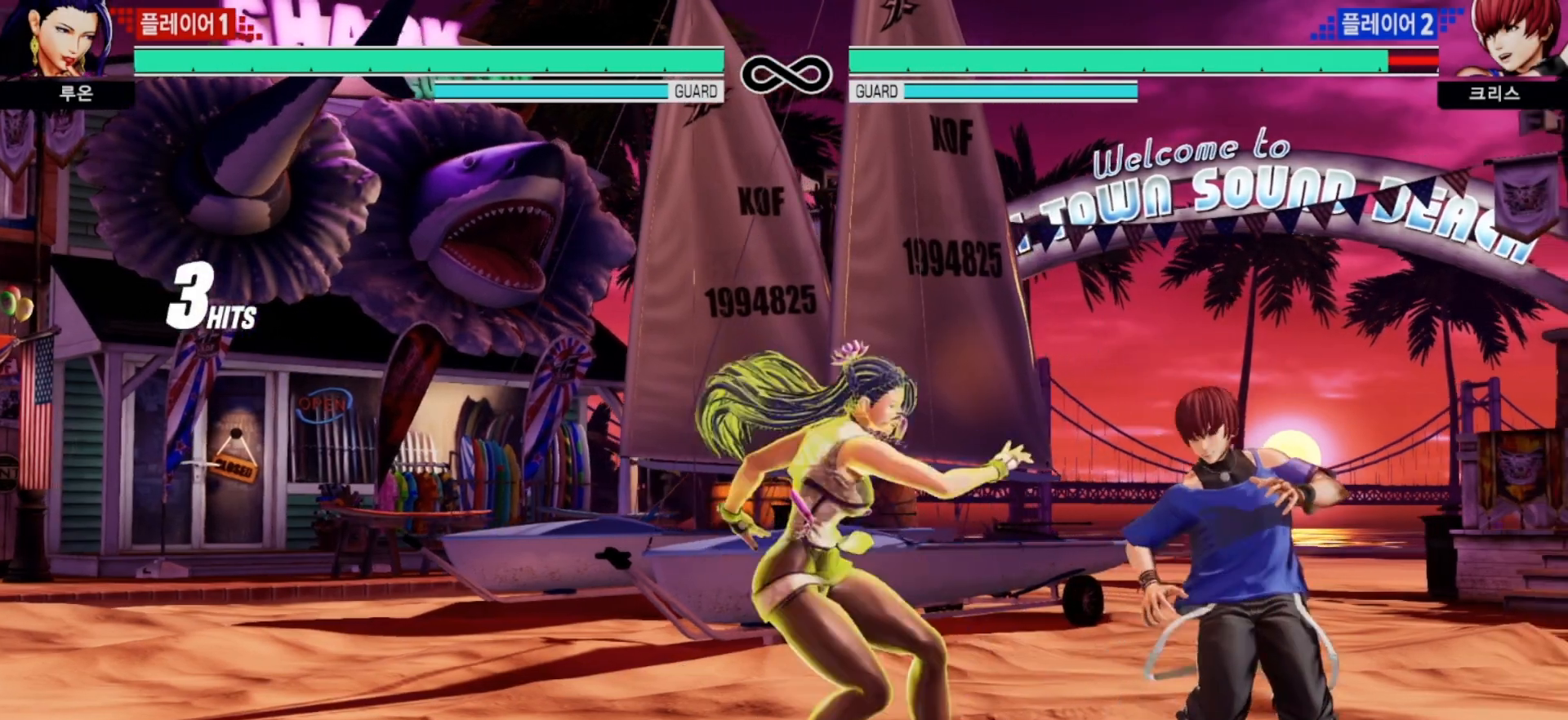
{"buttons": [], "left_stick": "center", "events": []}
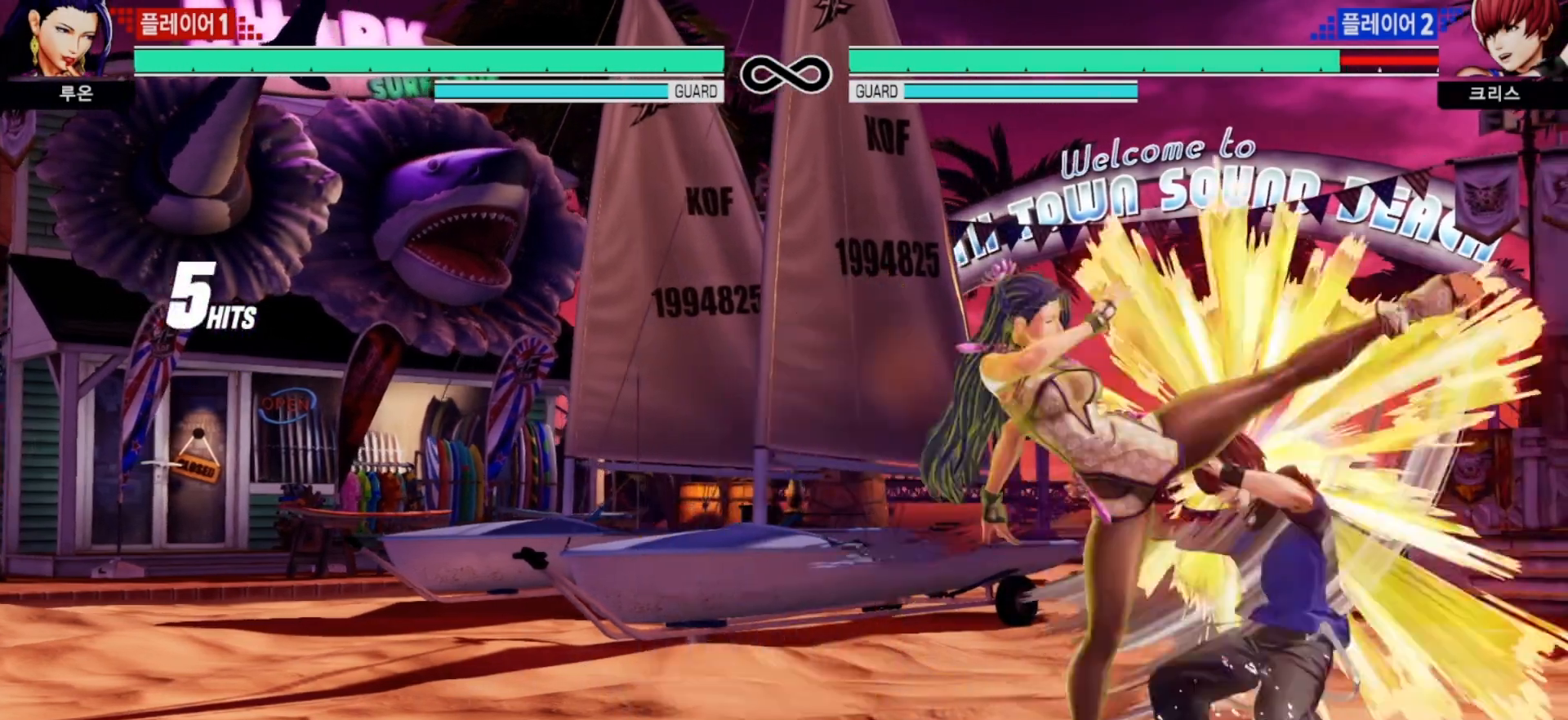
{"buttons": [], "left_stick": "center", "events": []}
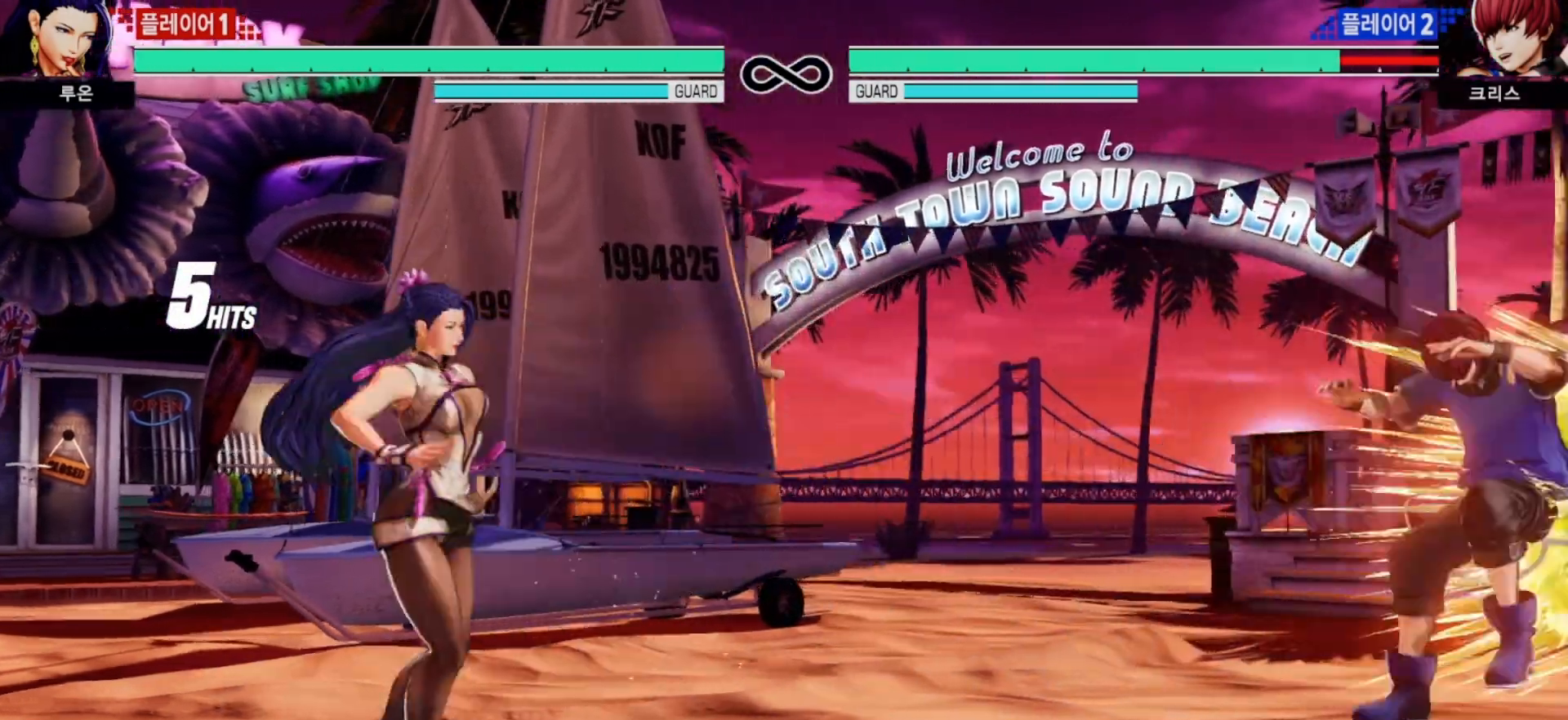
{"buttons": [], "left_stick": "center", "events": [[33, "left_stick", "right"], [100, "left_stick", "down"], [200, "left_stick", "left"], [233, "TRIANGLE", "down"], [266, "TRIANGLE", "up"], [266, "left_stick", "center"], [300, "TRIANGLE", "down"], [333, "TRIANGLE", "up"]]}
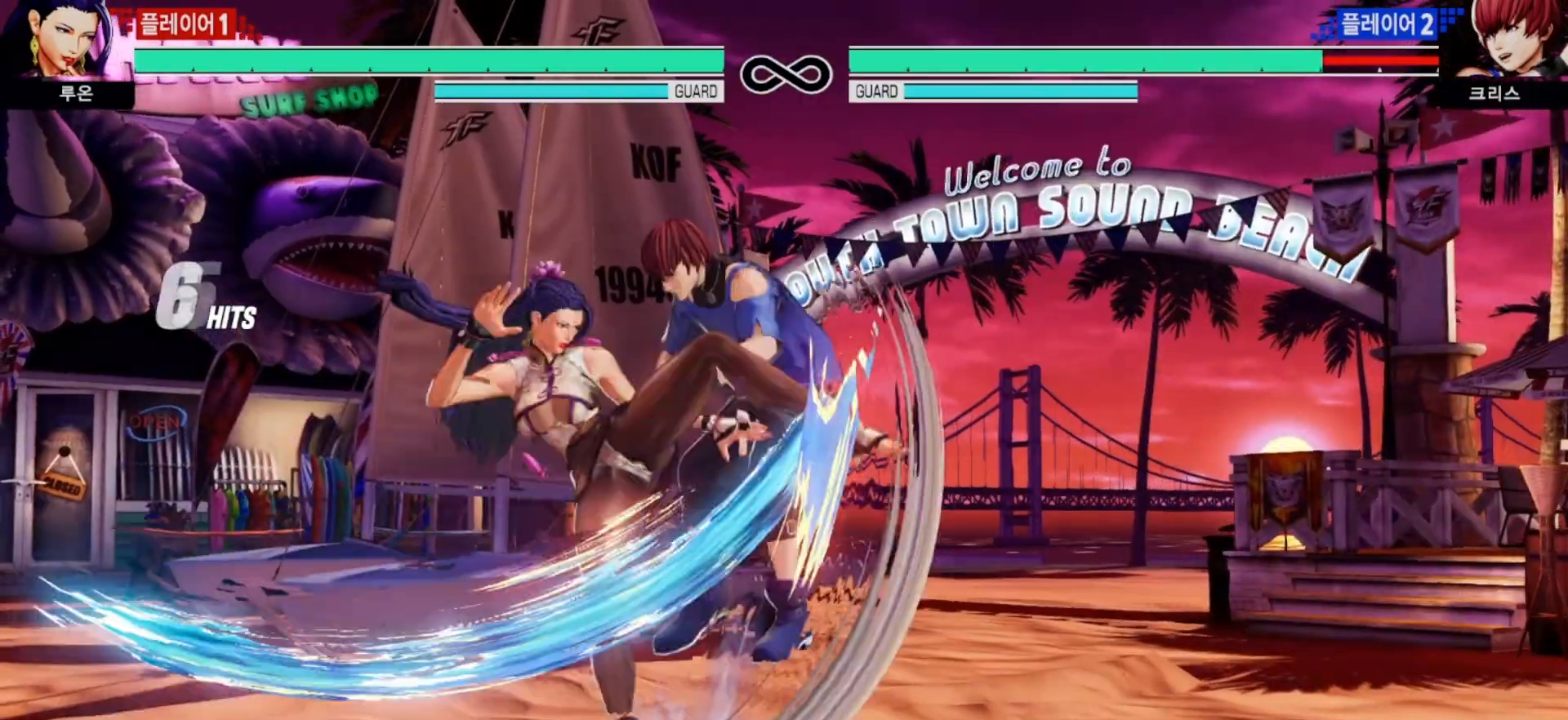
{"buttons": [], "left_stick": "center"}
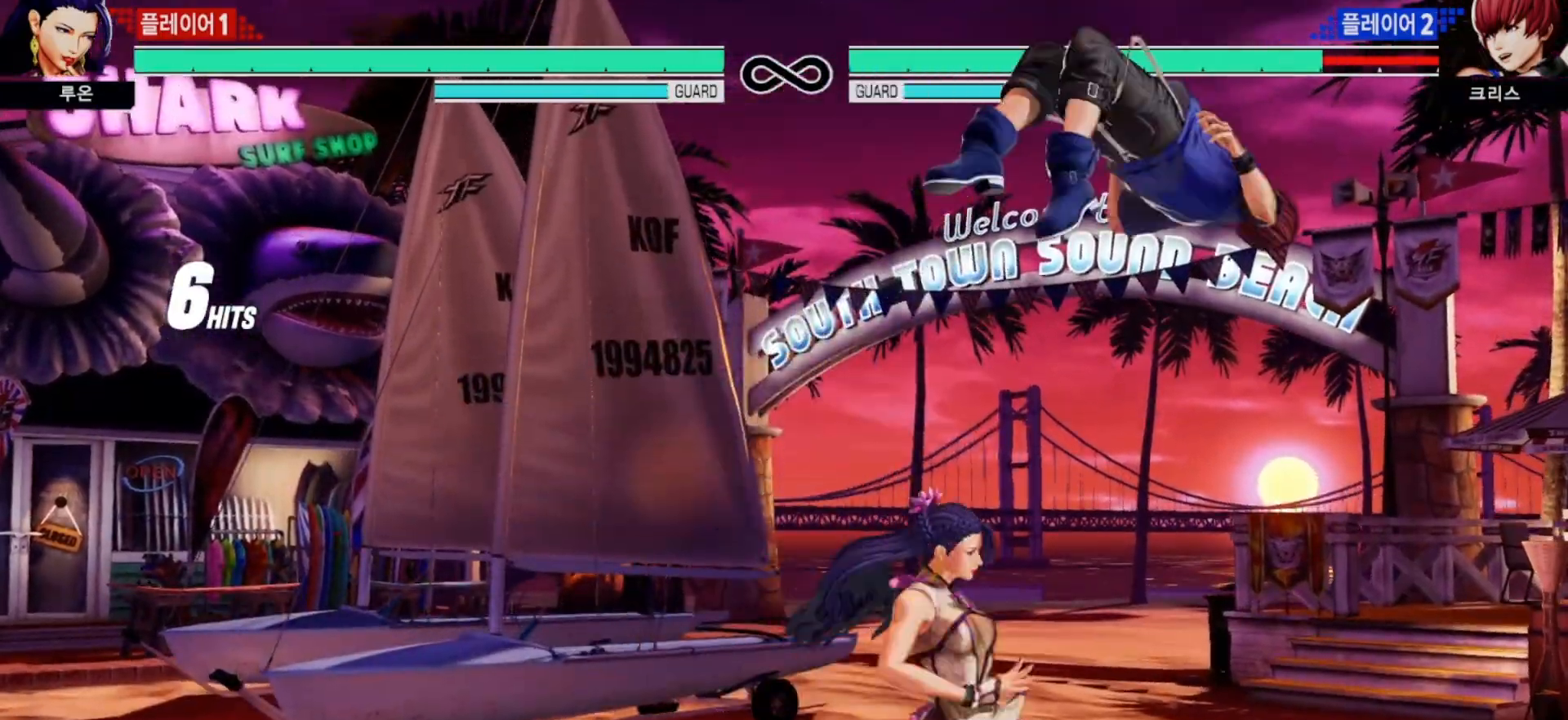
{"buttons": ["SQUARE"], "left_stick": "right", "events": [[66, "SQUARE", "down"], [166, "SQUARE", "up"], [200, "left_stick", "left"], [266, "left_stick", "down"], [333, "SQUARE", "down"], [367, "left_stick", "center"], [500, "left_stick", "right"]]}
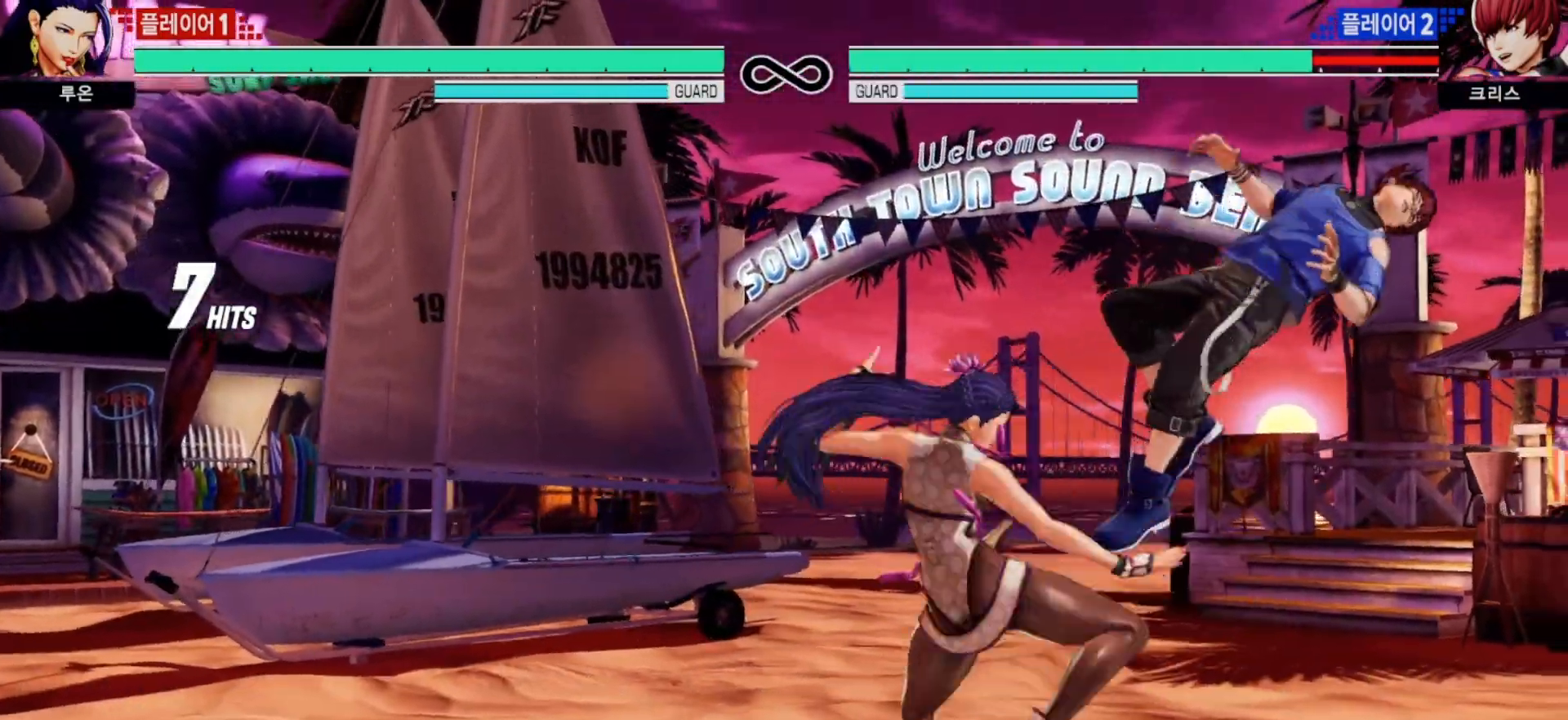
{"buttons": ["TRIANGLE"], "left_stick": "down", "events": [[33, "left_stick", "center"], [234, "SQUARE", "up"], [400, "left_stick", "down"], [434, "TRIANGLE", "down"], [467, "TRIANGLE", "up"], [500, "TRIANGLE", "down"]]}